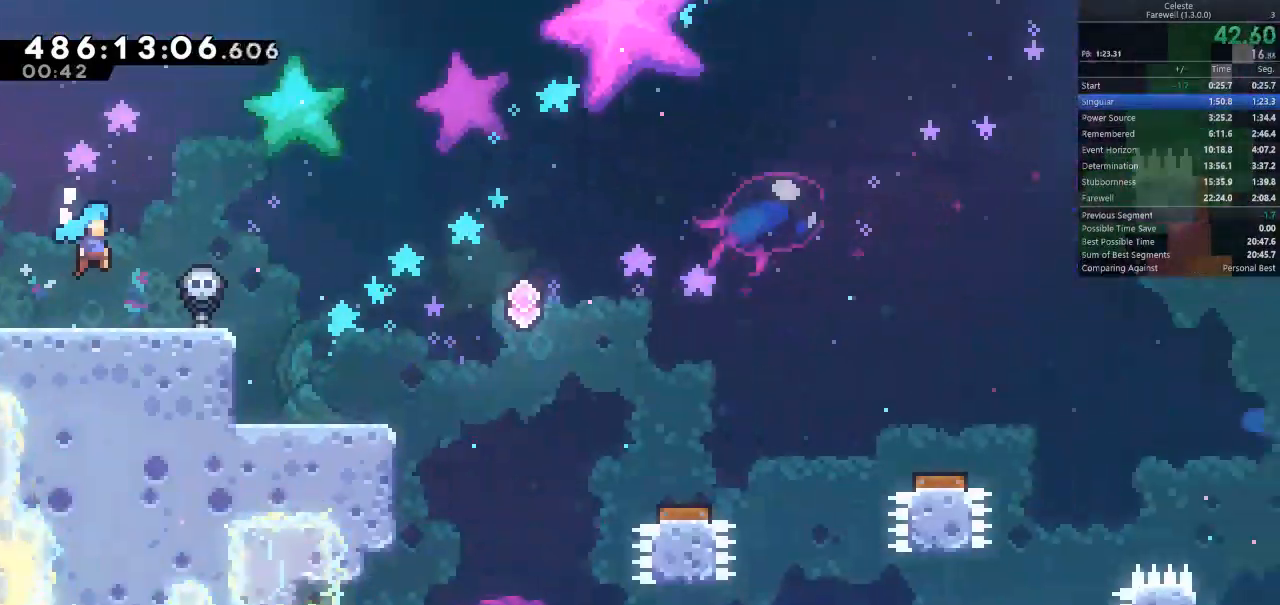
Gameplay with keyboard; each line is a JSON object with the keys held at the frame after it. "events" lists presses ("down") and releases ("up") of "a", "d", "k", "l", "q", "s", "semicolon", "shift", "space" and "w" between this image and that frame as [ms after this image, input, new state], when the widget could be followed in between. No other keys are recorded. Mouse input is not recorded.
{"keys": ["d"], "events": []}
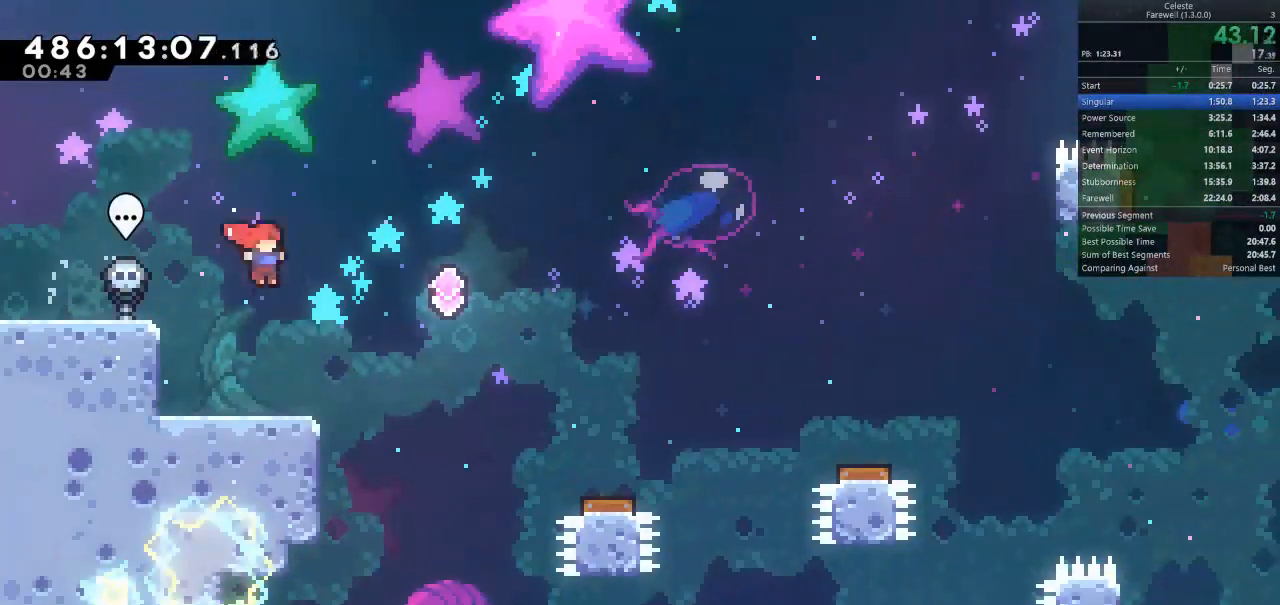
{"keys": ["d"], "events": [[33, "k", "down"], [200, "k", "up"]]}
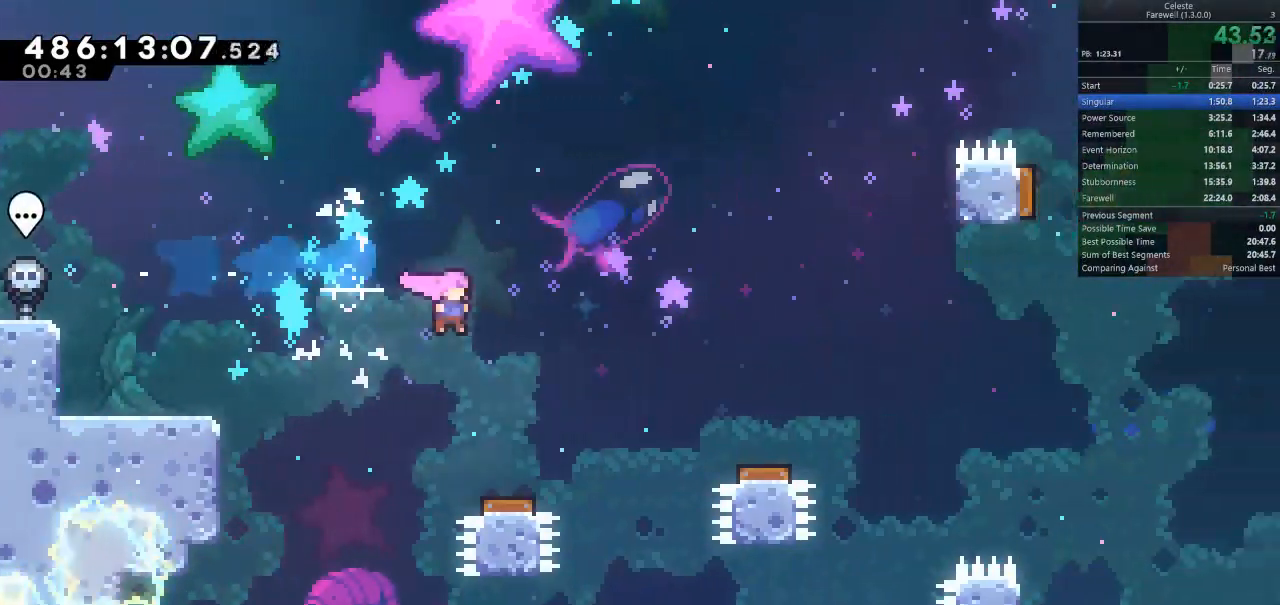
{"keys": ["d"], "events": [[133, "d", "up"], [233, "d", "down"]]}
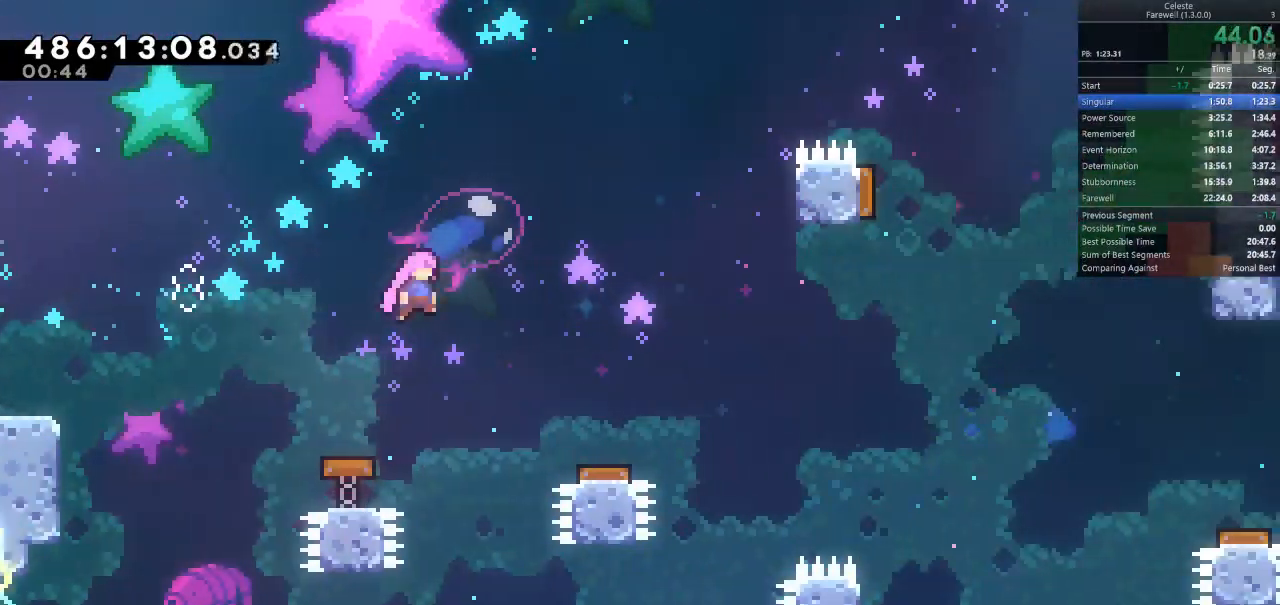
{"keys": ["d"], "events": []}
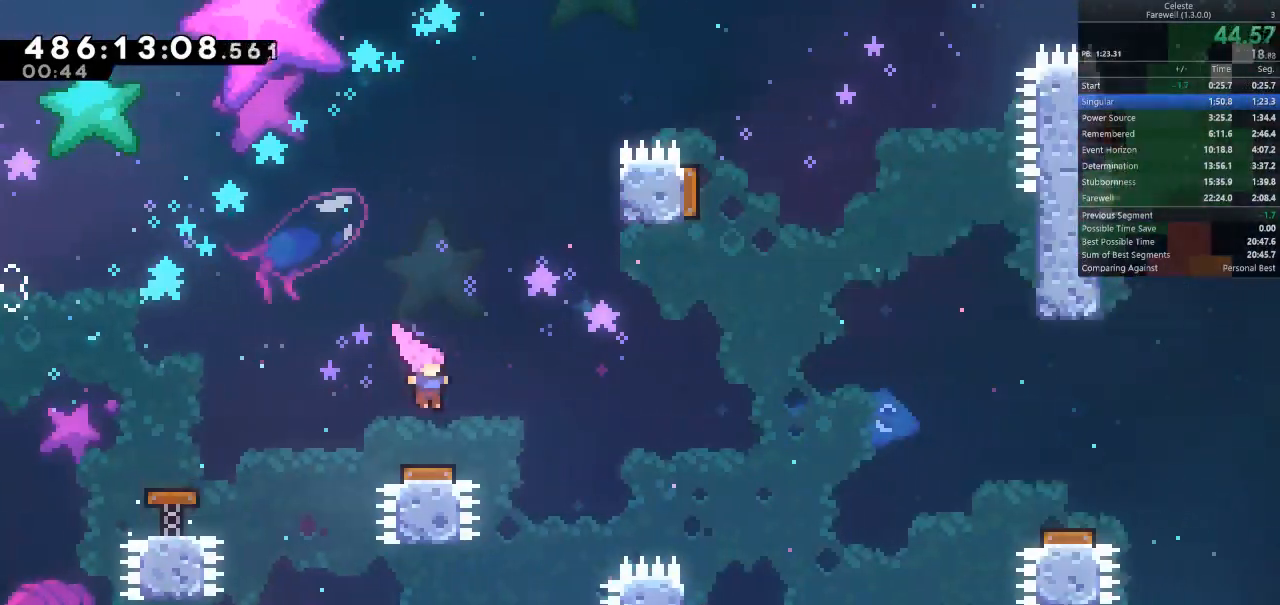
{"keys": ["d", "shift", "w"], "events": [[100, "shift", "down"], [167, "w", "down"]]}
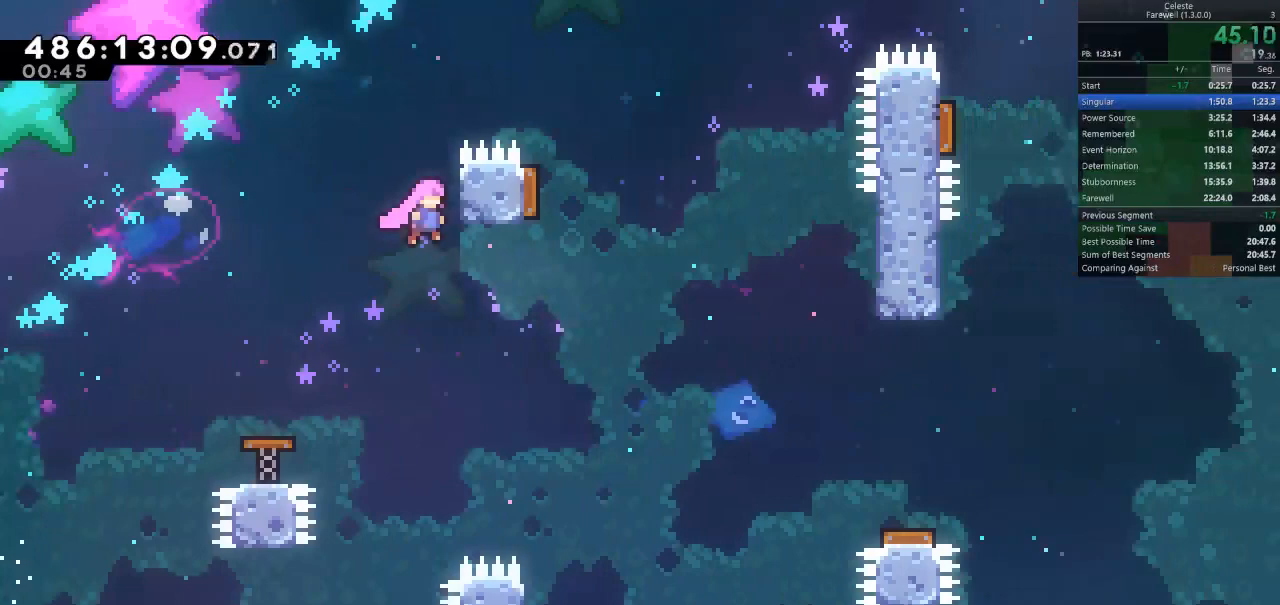
{"keys": ["d", "space"], "events": [[133, "space", "down"], [200, "w", "up"], [300, "shift", "up"]]}